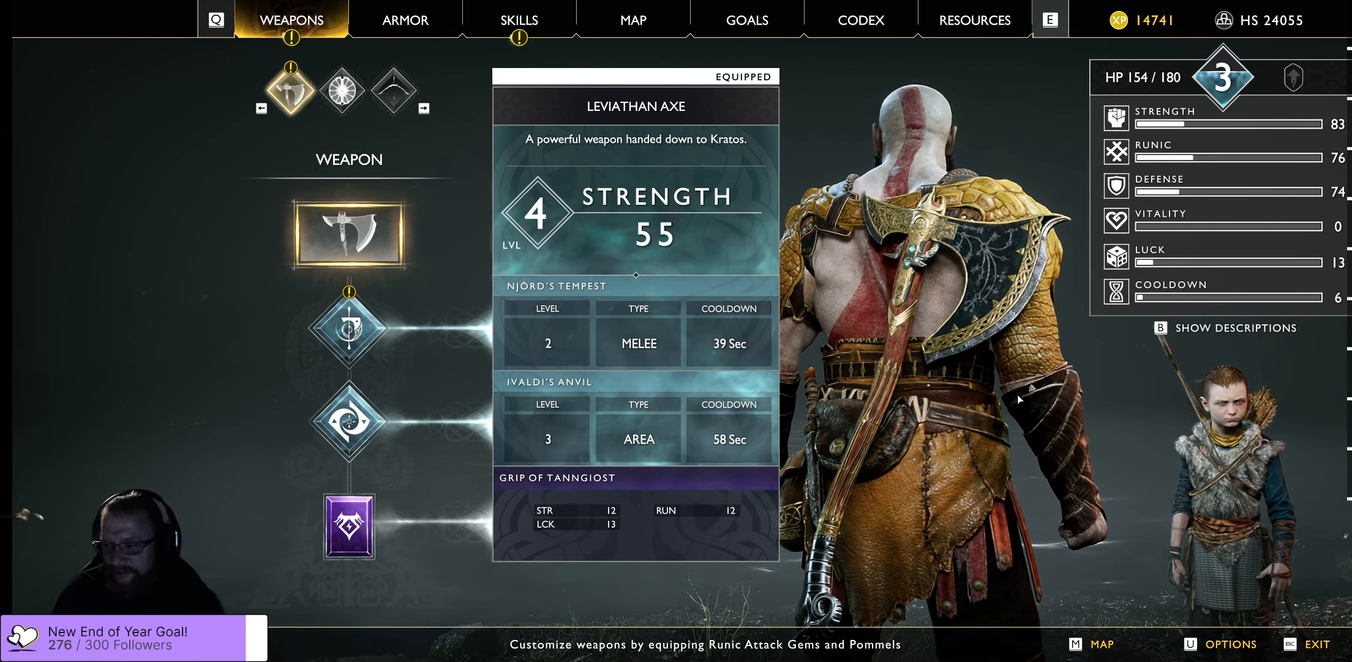
Gameplay with a controller (Xbox layout); each line is a JSON object with the inputs held at the frame after it. "events" lists button and stick changes between this image and that frame as [ms after this image, input, new state], when the widget could be followed in between.
{"buttons": [], "left_stick": "center", "right_stick": "center", "events": [[183, "B", "down"], [350, "B", "up"]]}
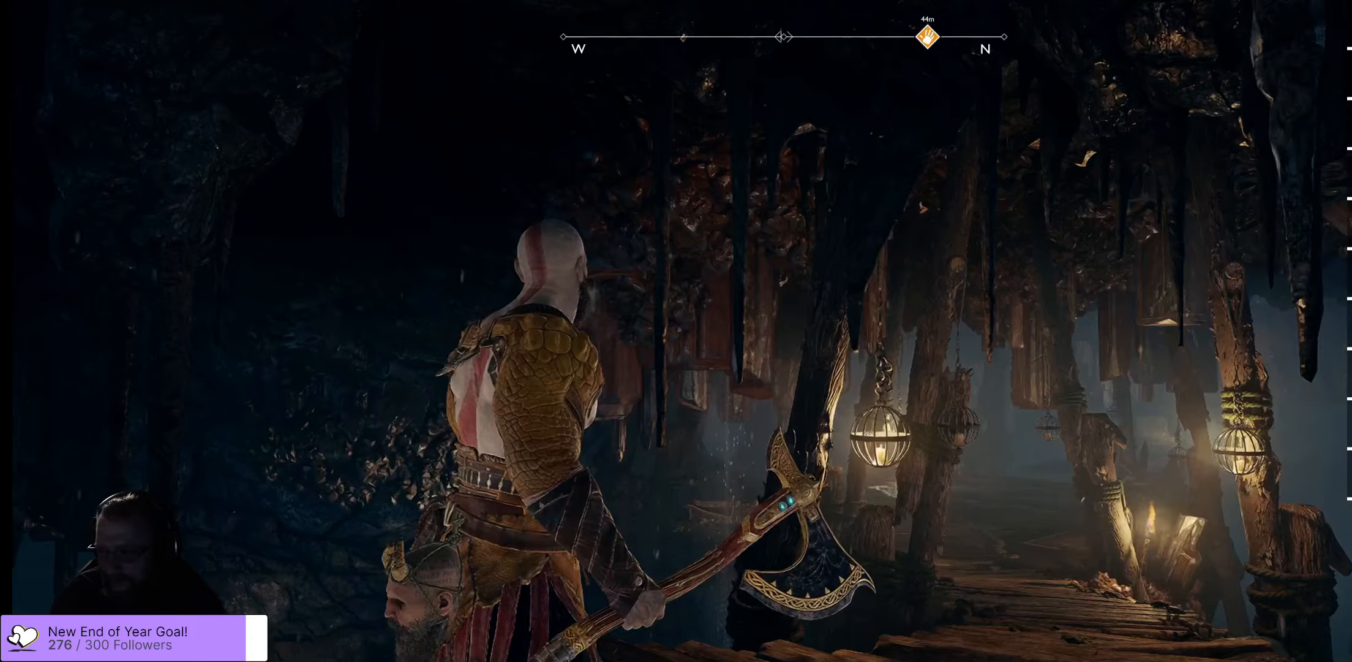
{"buttons": [], "left_stick": "center", "right_stick": "center", "events": []}
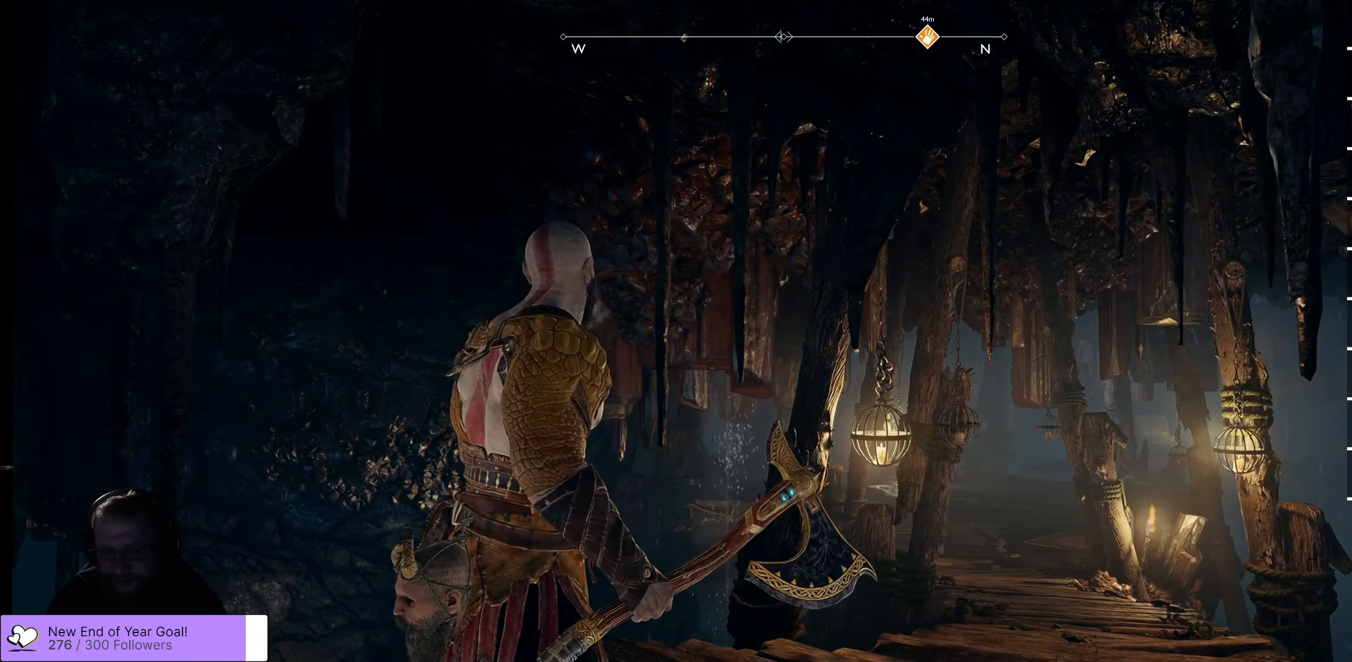
{"buttons": [], "left_stick": "center", "right_stick": "up-right", "events": [[83, "right_stick", "down-left"], [267, "right_stick", "center"], [500, "right_stick", "up-right"]]}
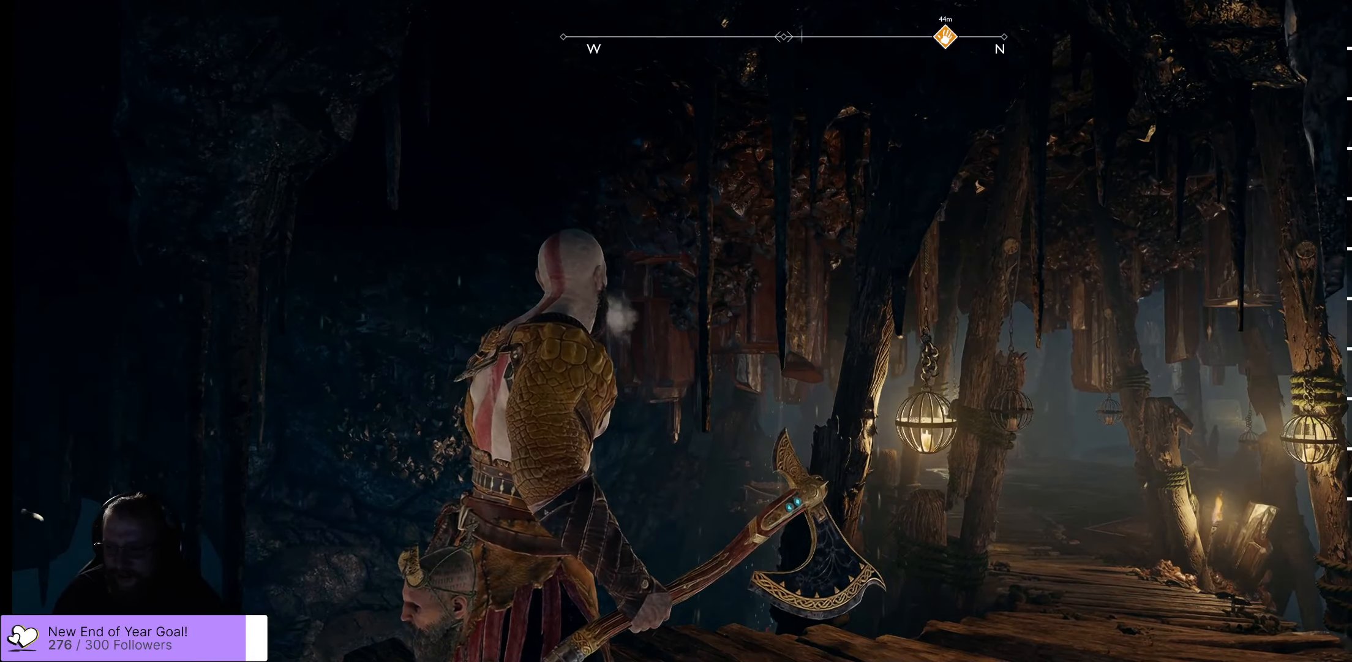
{"buttons": [], "left_stick": "center", "right_stick": "center", "events": [[433, "right_stick", "center"]]}
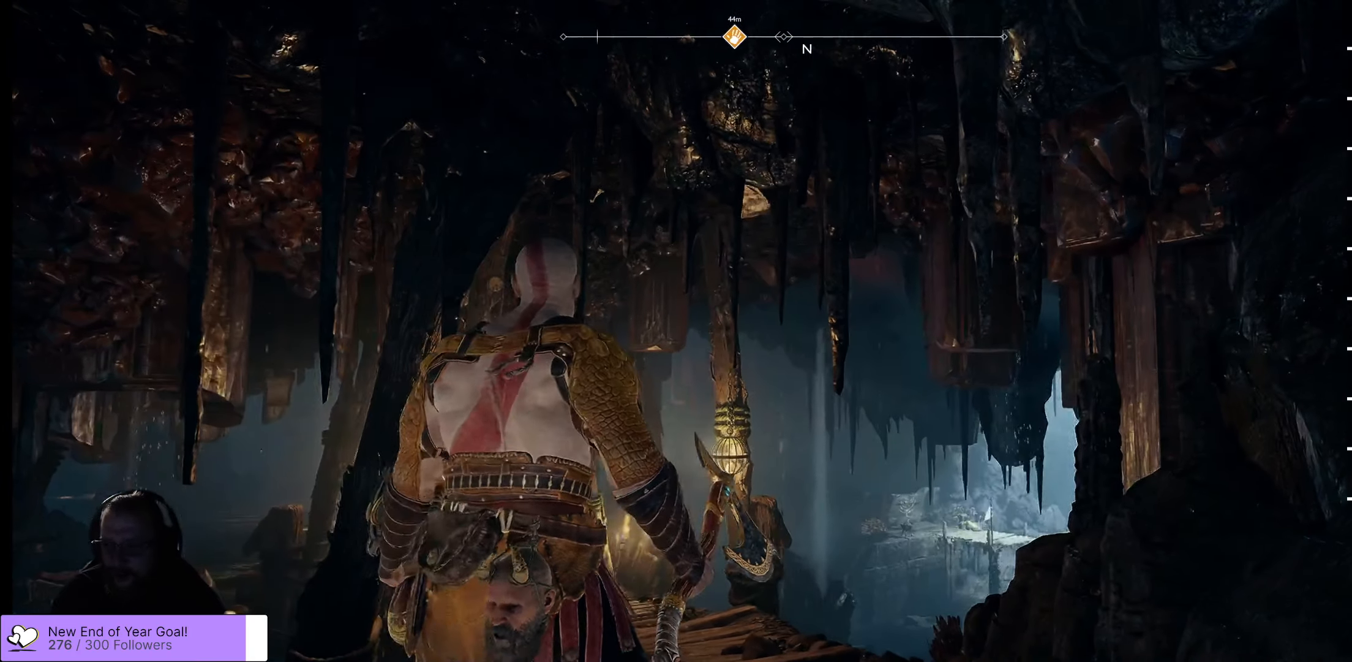
{"buttons": [], "left_stick": "center", "right_stick": "center", "events": [[133, "right_stick", "right"], [433, "right_stick", "center"]]}
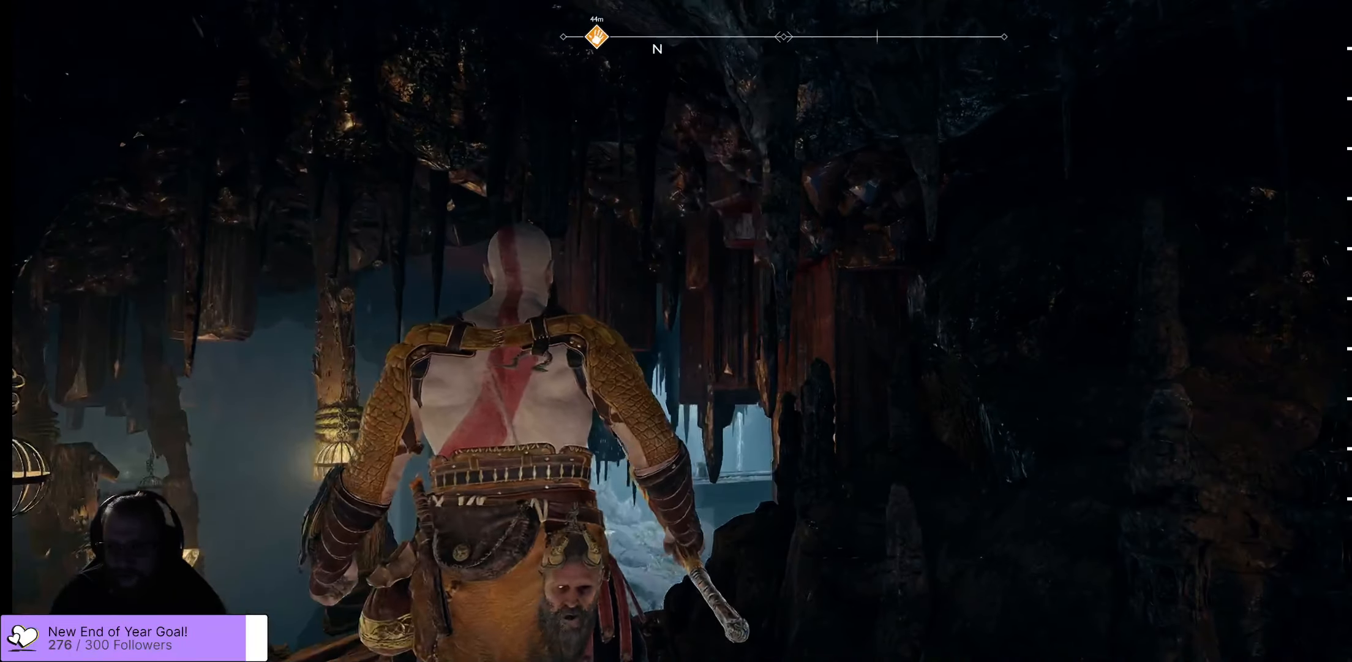
{"buttons": [], "left_stick": "center", "right_stick": "center", "events": [[83, "right_stick", "down"], [133, "right_stick", "down-right"], [250, "right_stick", "down"], [350, "right_stick", "center"]]}
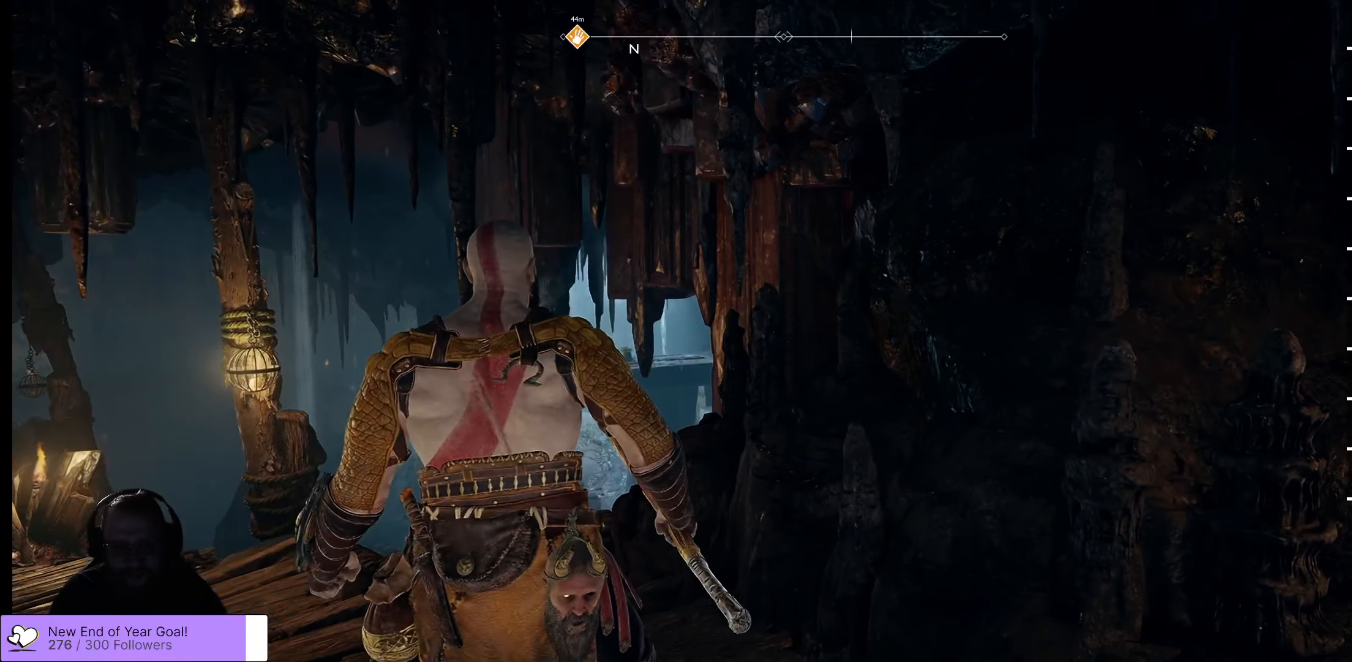
{"buttons": [], "left_stick": "center", "right_stick": "down-left", "events": [[133, "right_stick", "left"], [367, "right_stick", "down-left"]]}
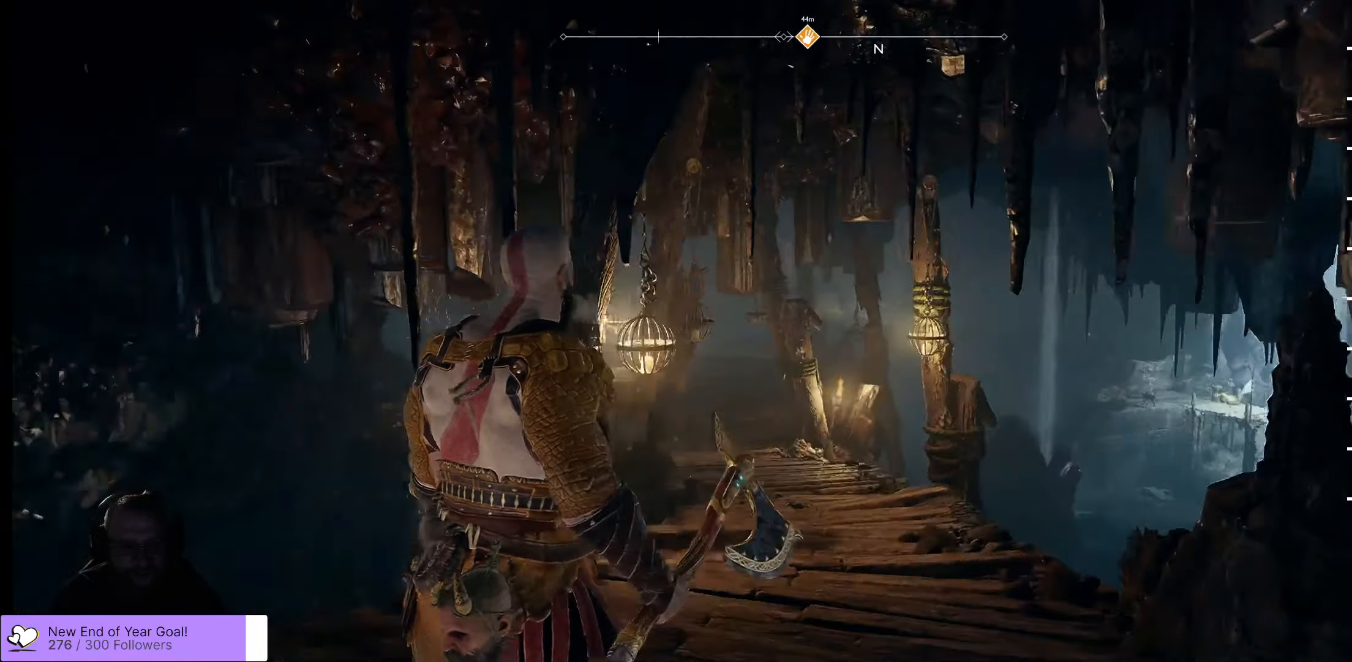
{"buttons": [], "left_stick": "center", "right_stick": "center", "events": [[33, "right_stick", "center"], [267, "right_stick", "down-left"], [483, "right_stick", "center"]]}
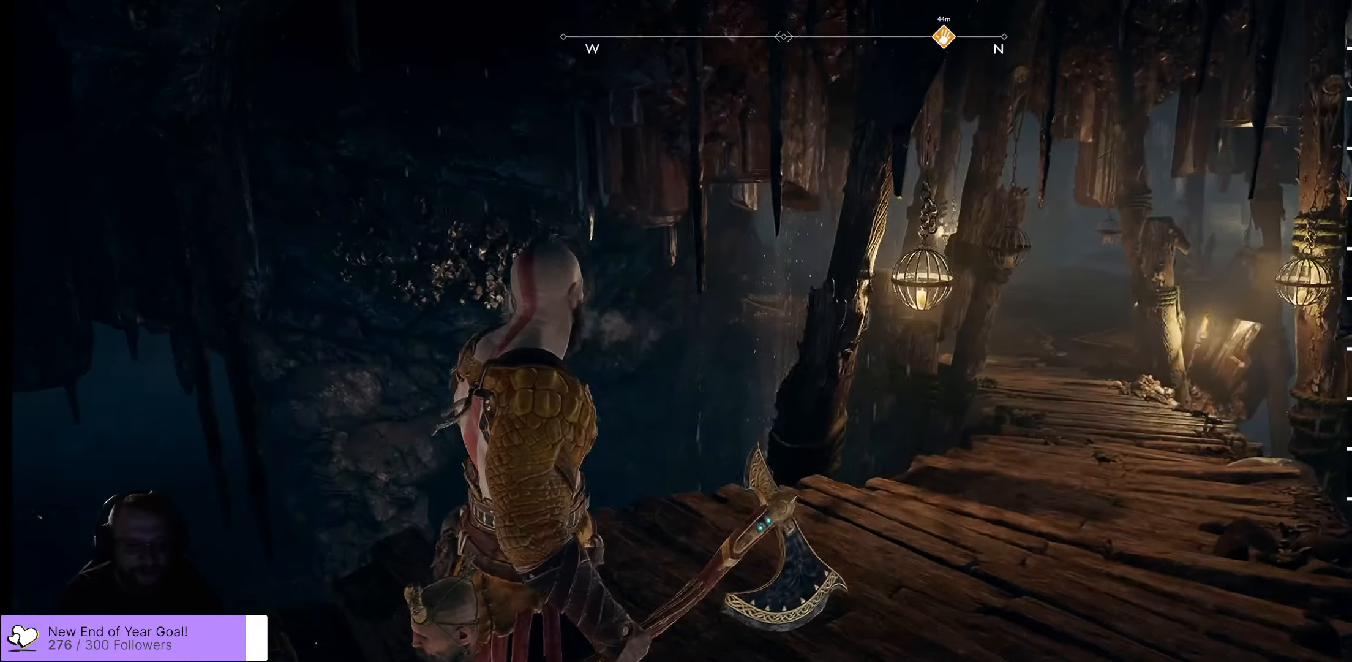
{"buttons": [], "left_stick": "center", "right_stick": "left", "events": [[150, "right_stick", "left"]]}
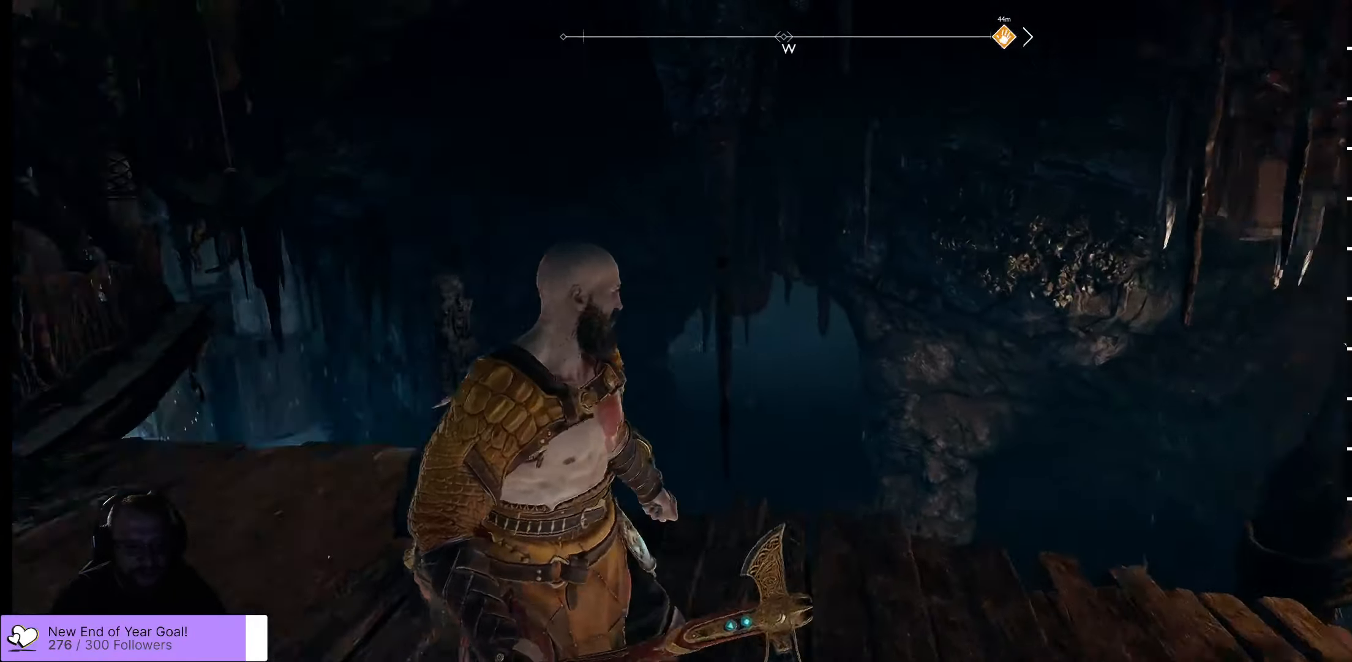
{"buttons": [], "left_stick": "up-left", "right_stick": "left", "events": [[367, "left_stick", "up-left"]]}
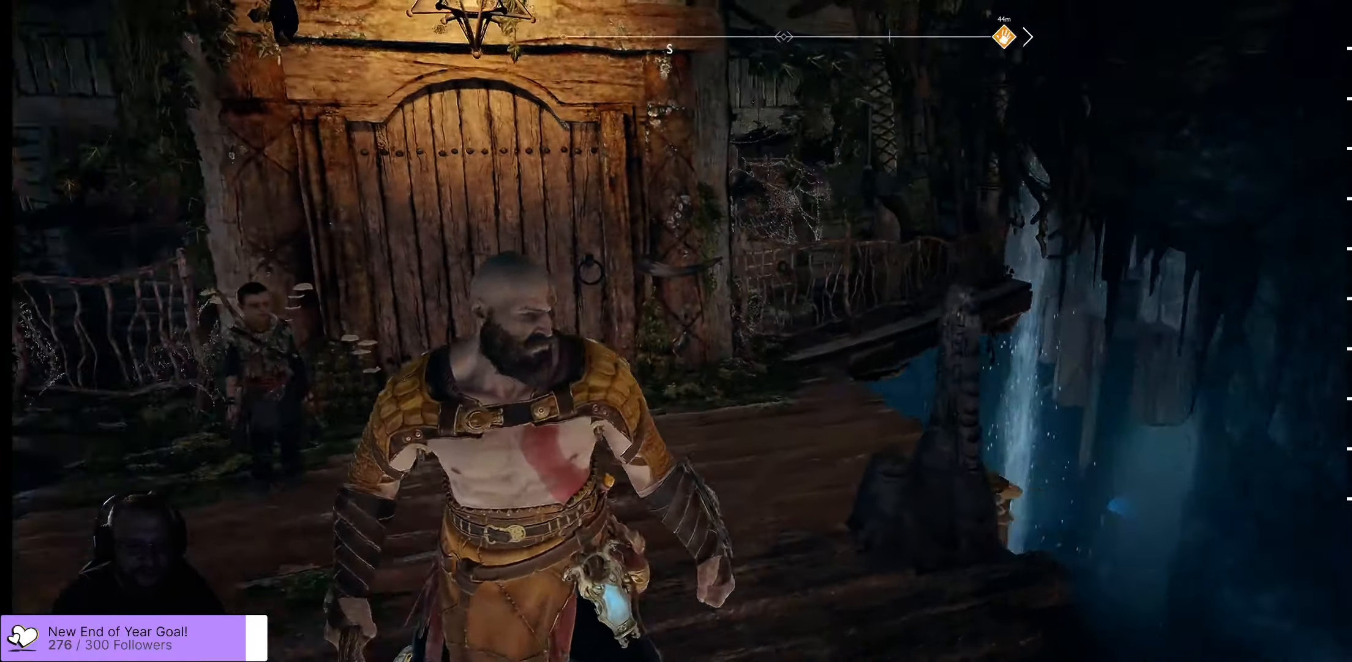
{"buttons": [], "left_stick": "up", "right_stick": "up-right", "events": [[133, "right_stick", "center"], [333, "right_stick", "up-right"], [467, "left_stick", "up"]]}
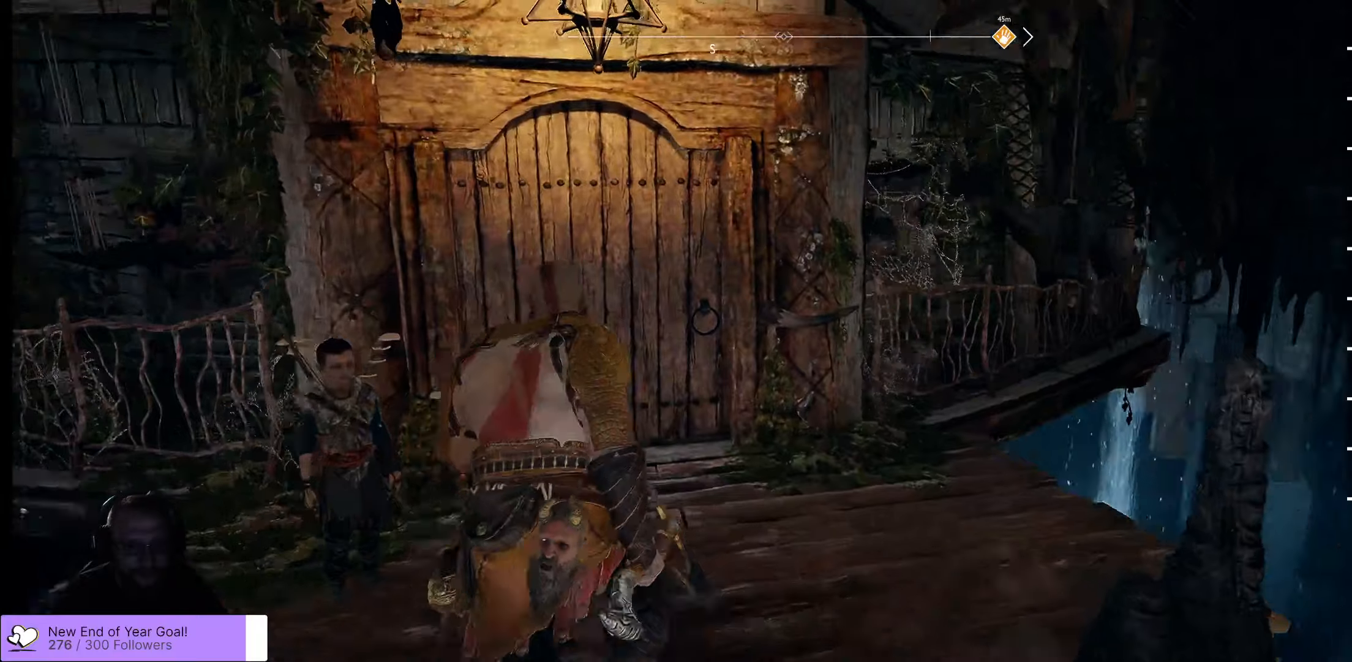
{"buttons": [], "left_stick": "center", "right_stick": "center", "events": [[100, "right_stick", "right"], [184, "left_stick", "center"], [284, "right_stick", "center"]]}
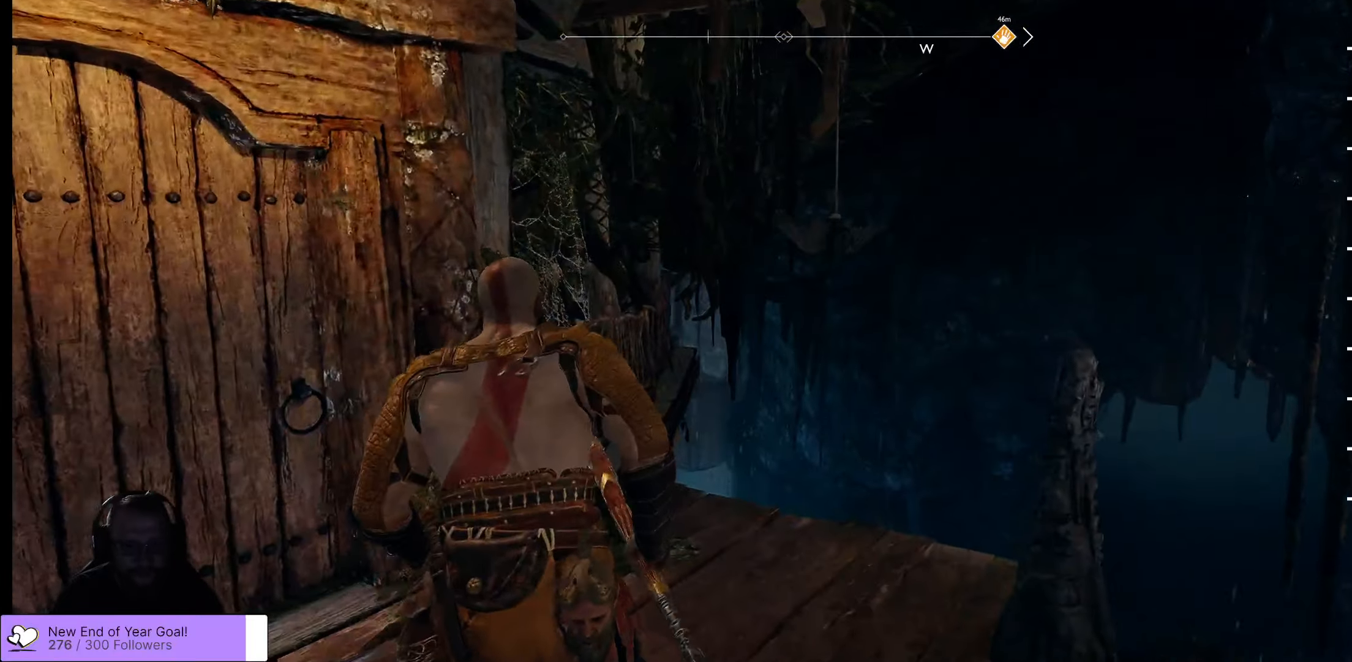
{"buttons": [], "left_stick": "right", "right_stick": "down-left", "events": [[67, "right_stick", "down-right"], [350, "left_stick", "right"], [367, "right_stick", "down-left"]]}
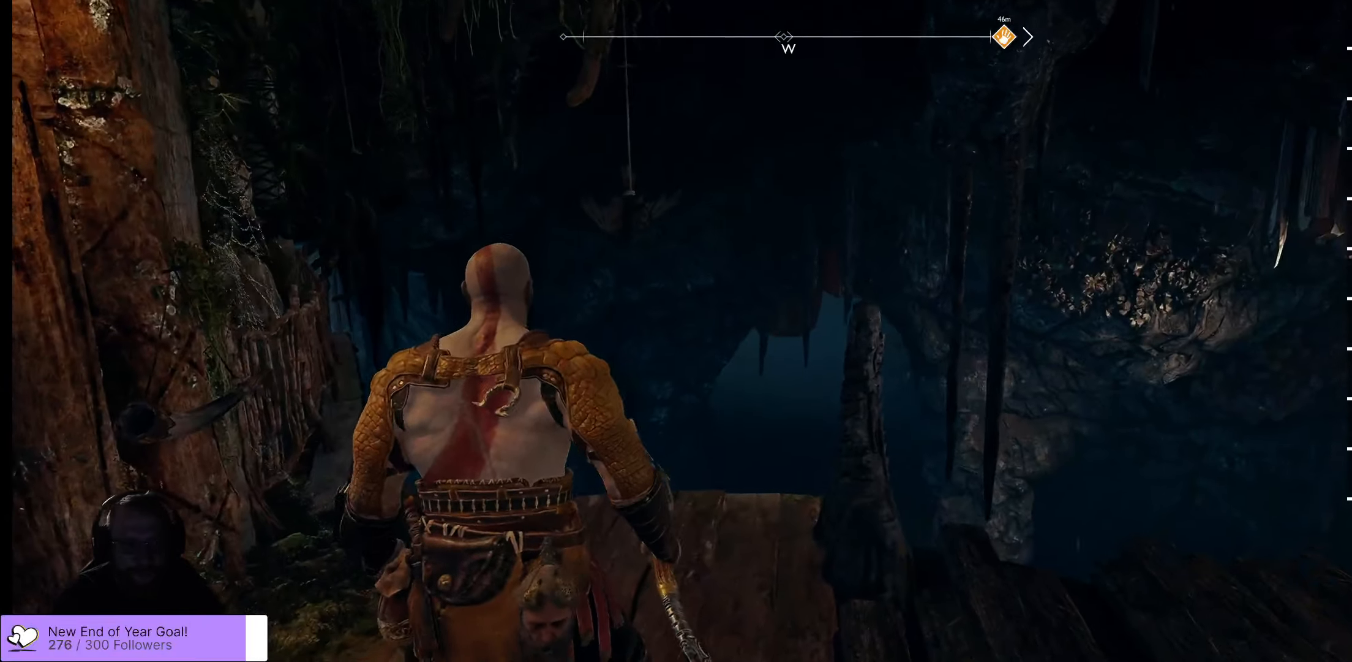
{"buttons": [], "left_stick": "center", "right_stick": "center", "events": [[17, "left_stick", "up-right"], [167, "left_stick", "center"], [250, "right_stick", "center"]]}
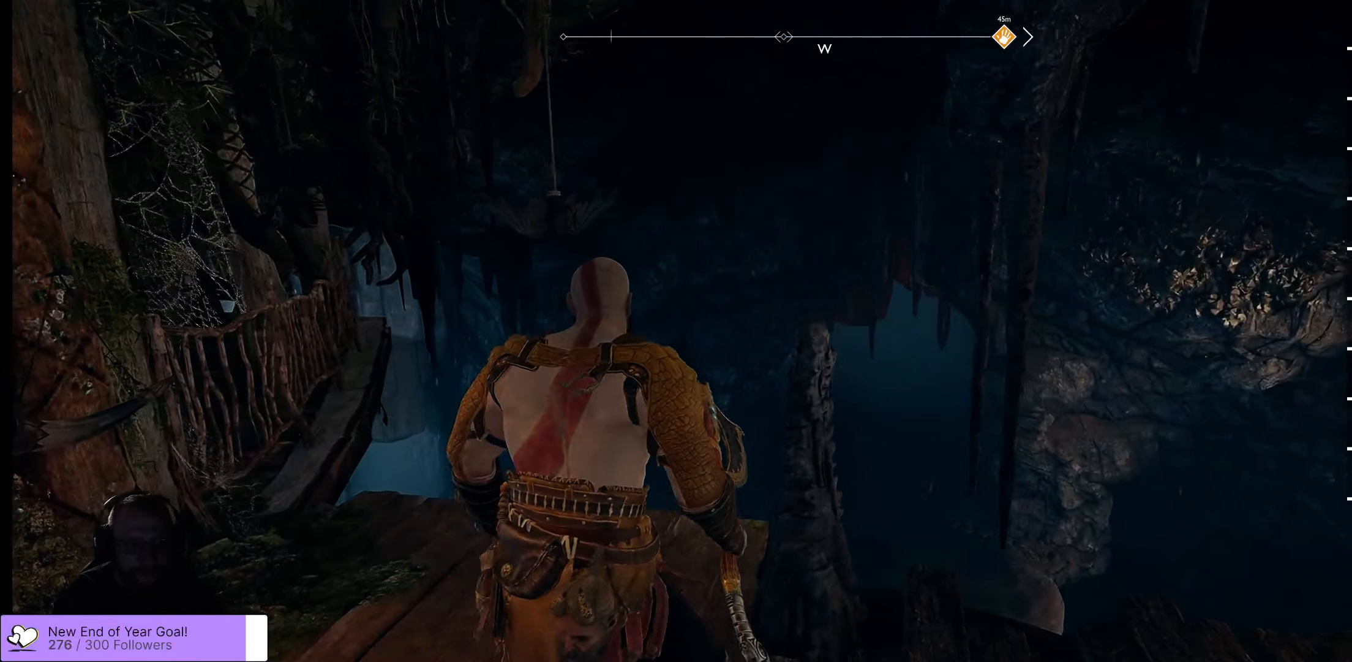
{"buttons": [], "left_stick": "center", "right_stick": "up", "events": [[84, "right_stick", "left"], [167, "left_stick", "up-left"], [234, "right_stick", "up-left"], [400, "right_stick", "up"], [484, "left_stick", "center"]]}
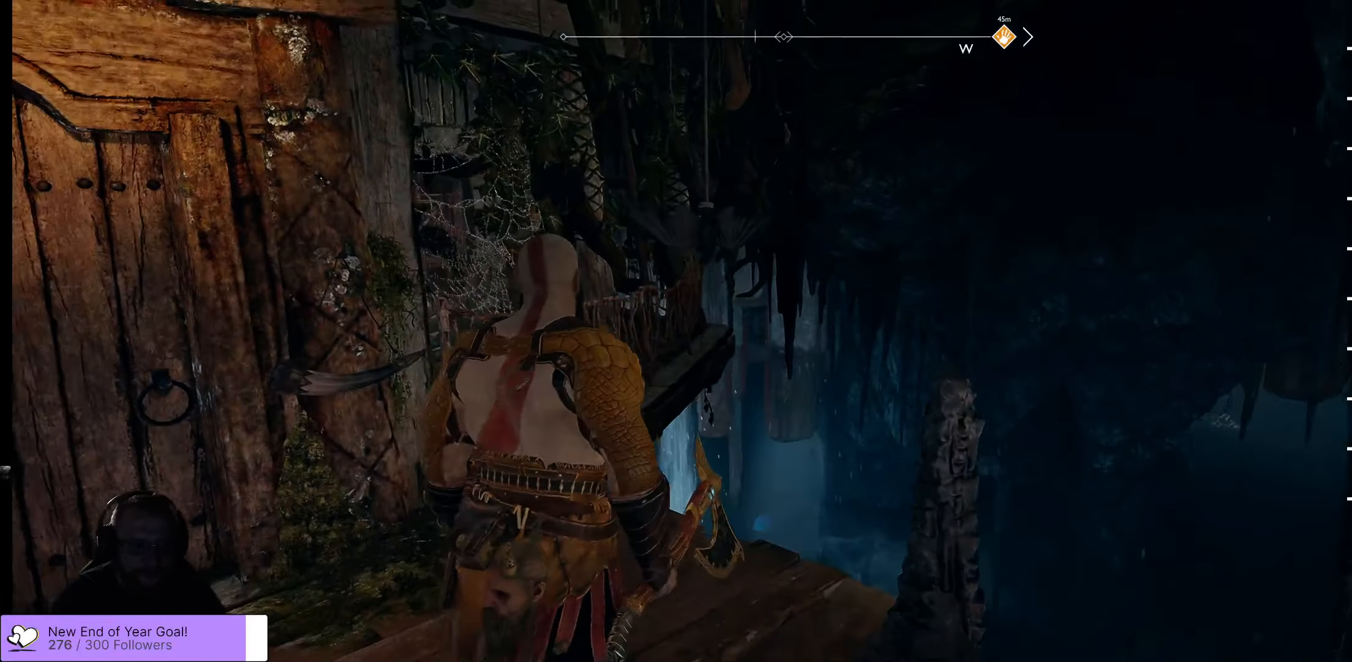
{"buttons": [], "left_stick": "center", "right_stick": "up", "events": [[67, "R1", "down"], [267, "R1", "up"]]}
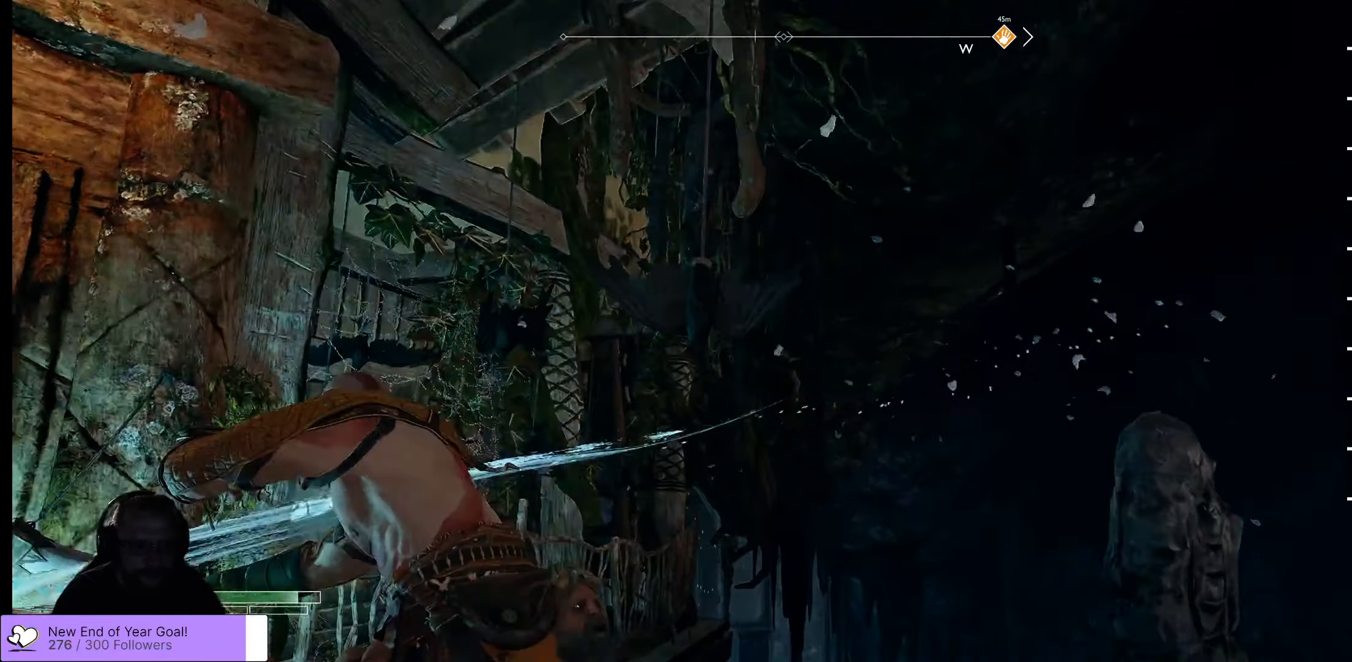
{"buttons": [], "left_stick": "down", "right_stick": "center", "events": [[350, "left_stick", "down"], [367, "right_stick", "center"]]}
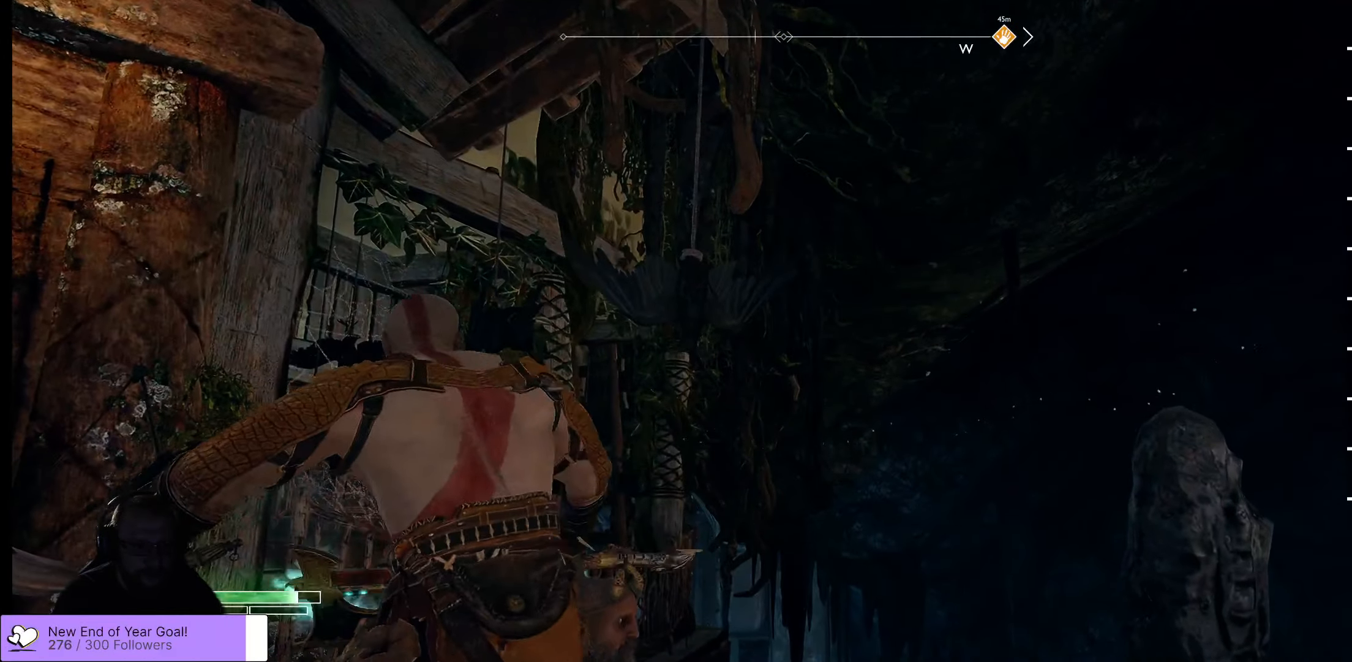
{"buttons": [], "left_stick": "down", "right_stick": "up-right", "events": [[50, "right_stick", "down"], [267, "right_stick", "up-right"]]}
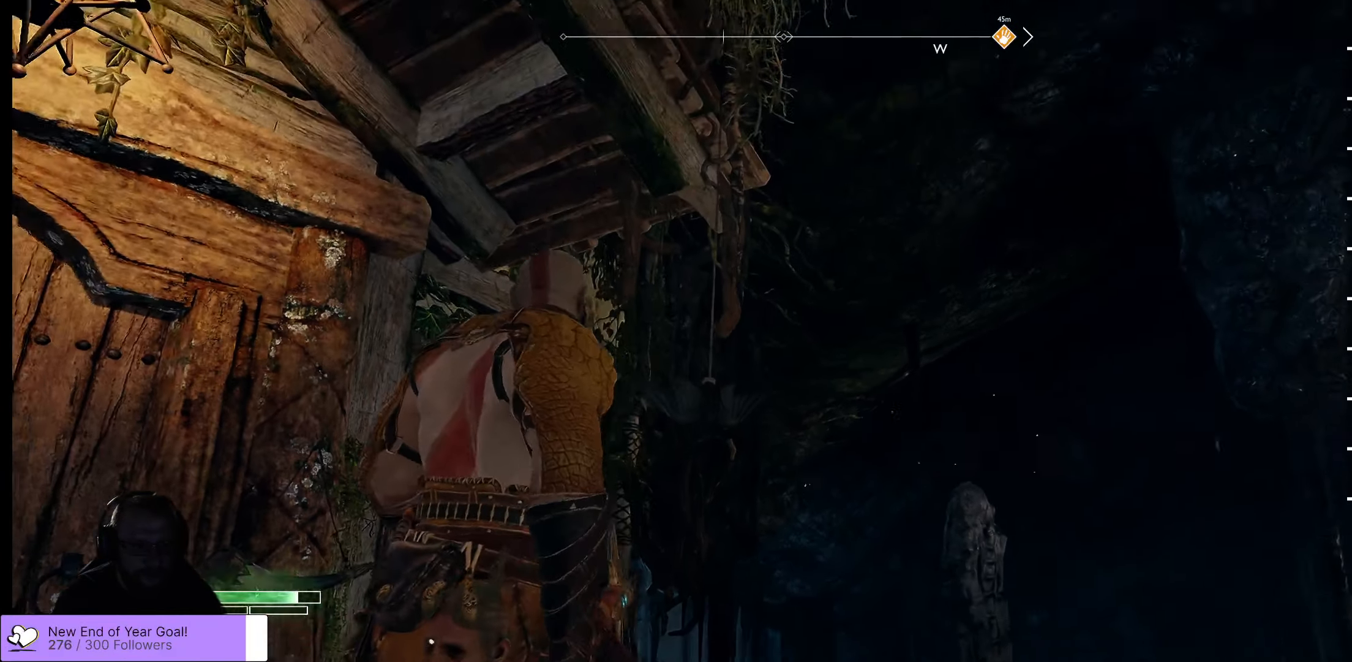
{"buttons": [], "left_stick": "center", "right_stick": "right", "events": [[34, "right_stick", "center"], [184, "left_stick", "down-right"], [367, "right_stick", "right"], [384, "left_stick", "center"]]}
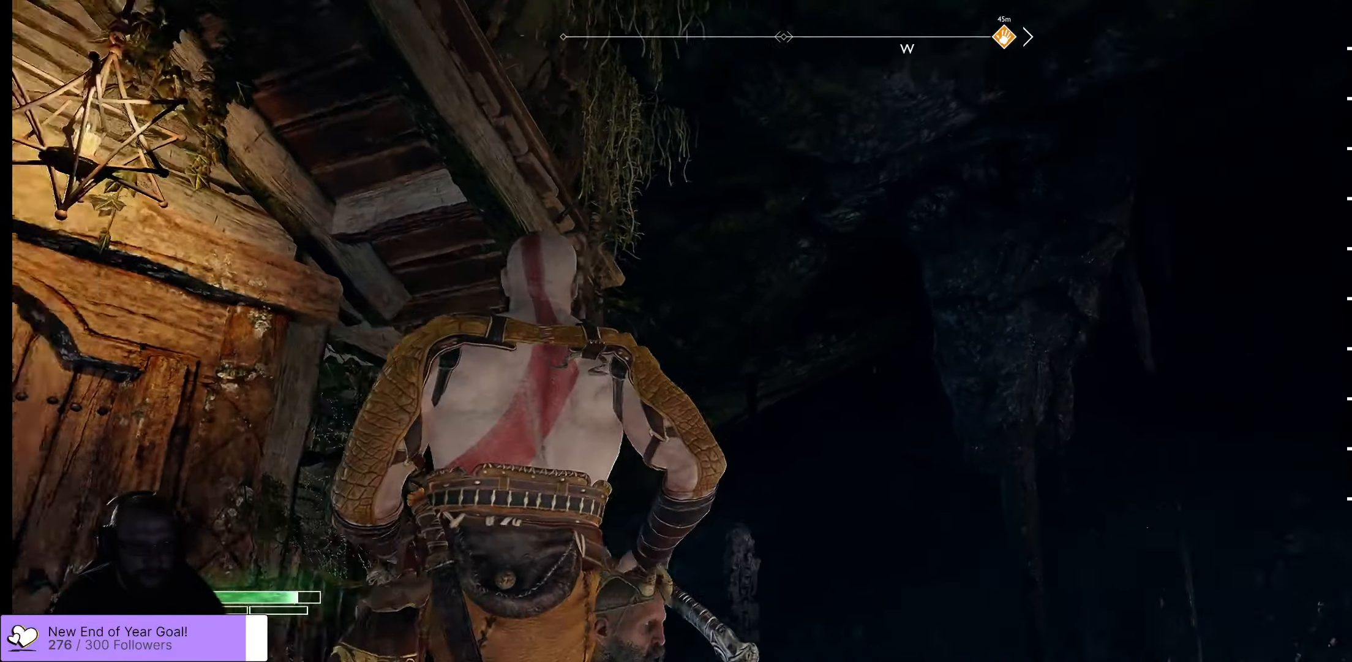
{"buttons": [], "left_stick": "up-right", "right_stick": "down", "events": [[117, "right_stick", "down-right"], [267, "left_stick", "up-right"], [300, "right_stick", "down"]]}
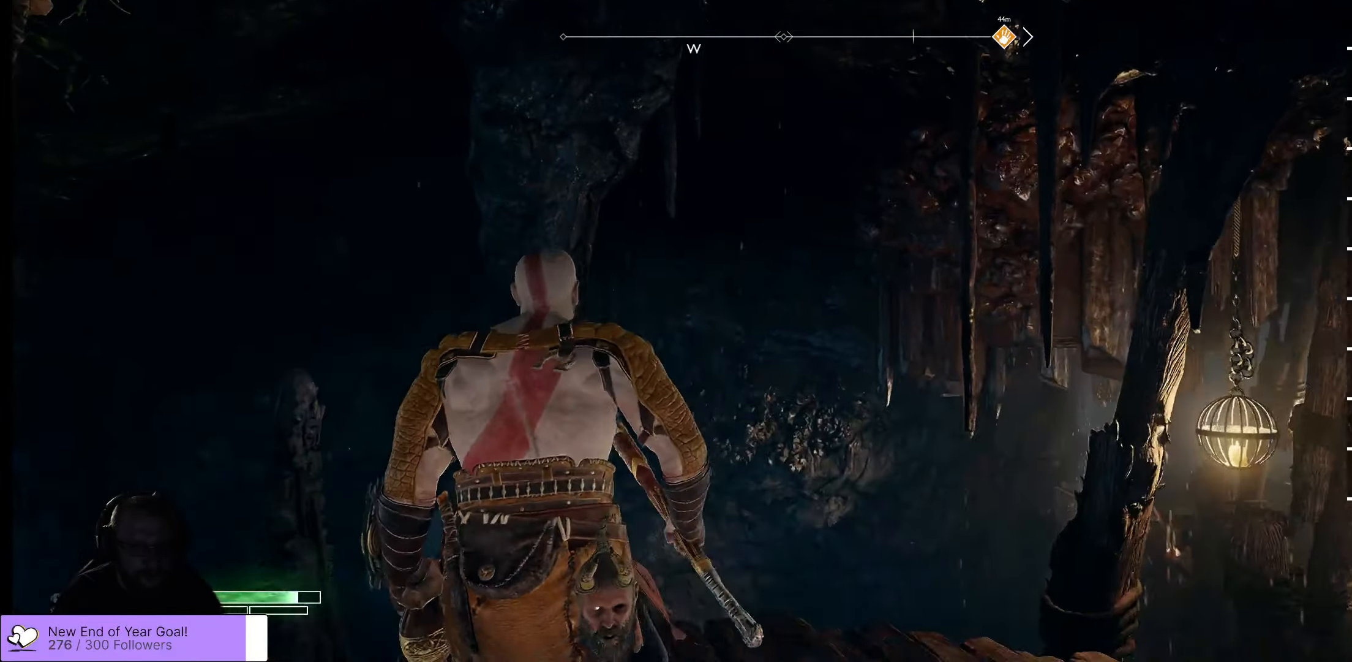
{"buttons": [], "left_stick": "center", "right_stick": "down-right", "events": [[167, "left_stick", "center"], [167, "right_stick", "center"], [467, "right_stick", "down-right"]]}
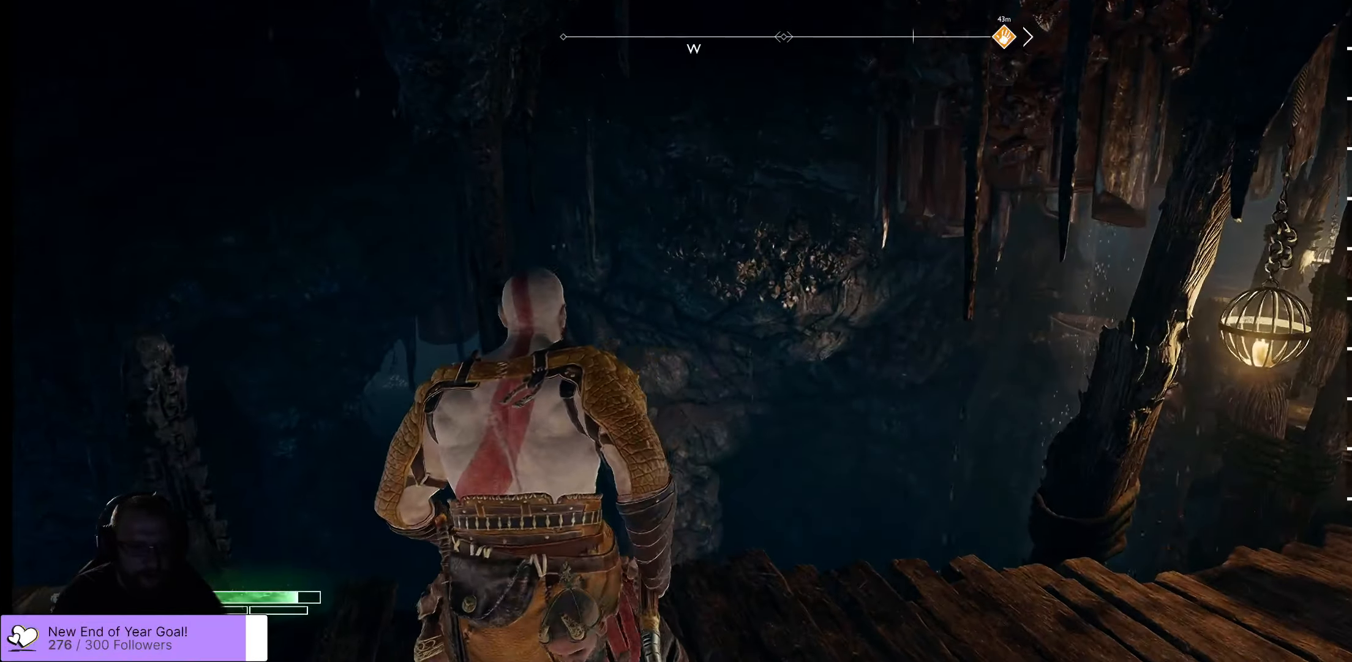
{"buttons": [], "left_stick": "up", "right_stick": "down", "events": [[100, "left_stick", "up"], [200, "right_stick", "down"]]}
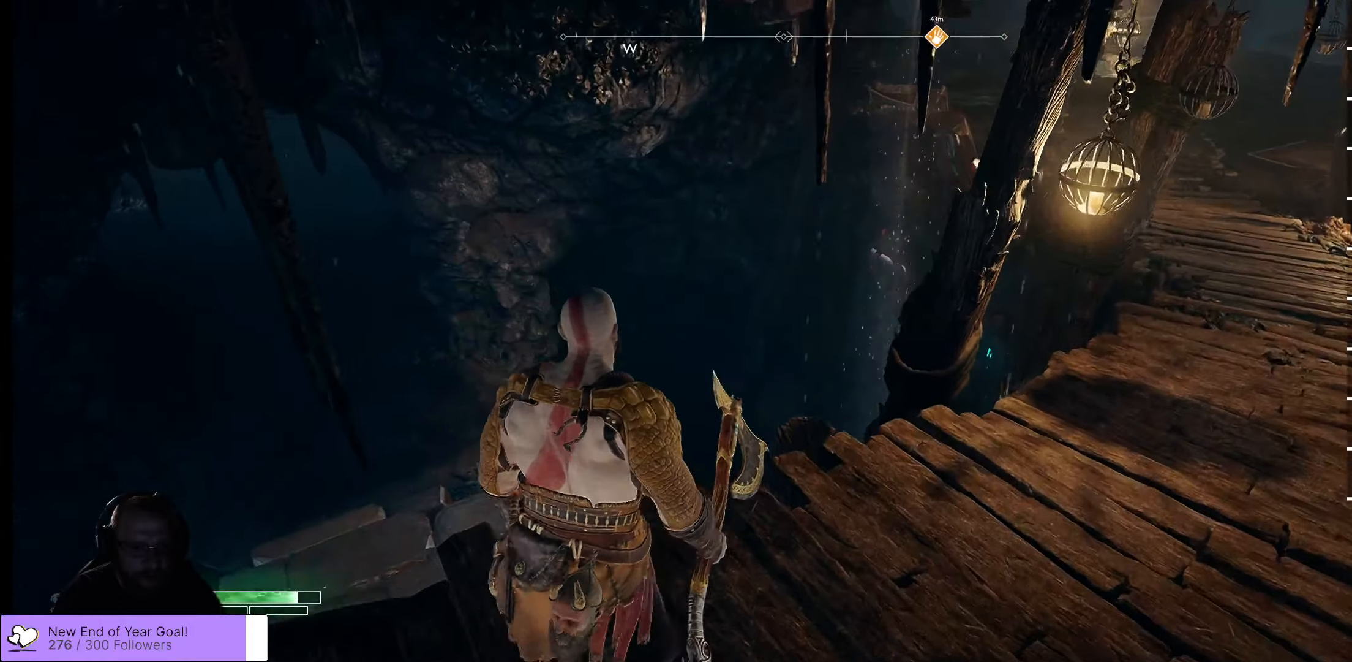
{"buttons": [], "left_stick": "center", "right_stick": "center", "events": [[16, "right_stick", "center"], [283, "left_stick", "center"]]}
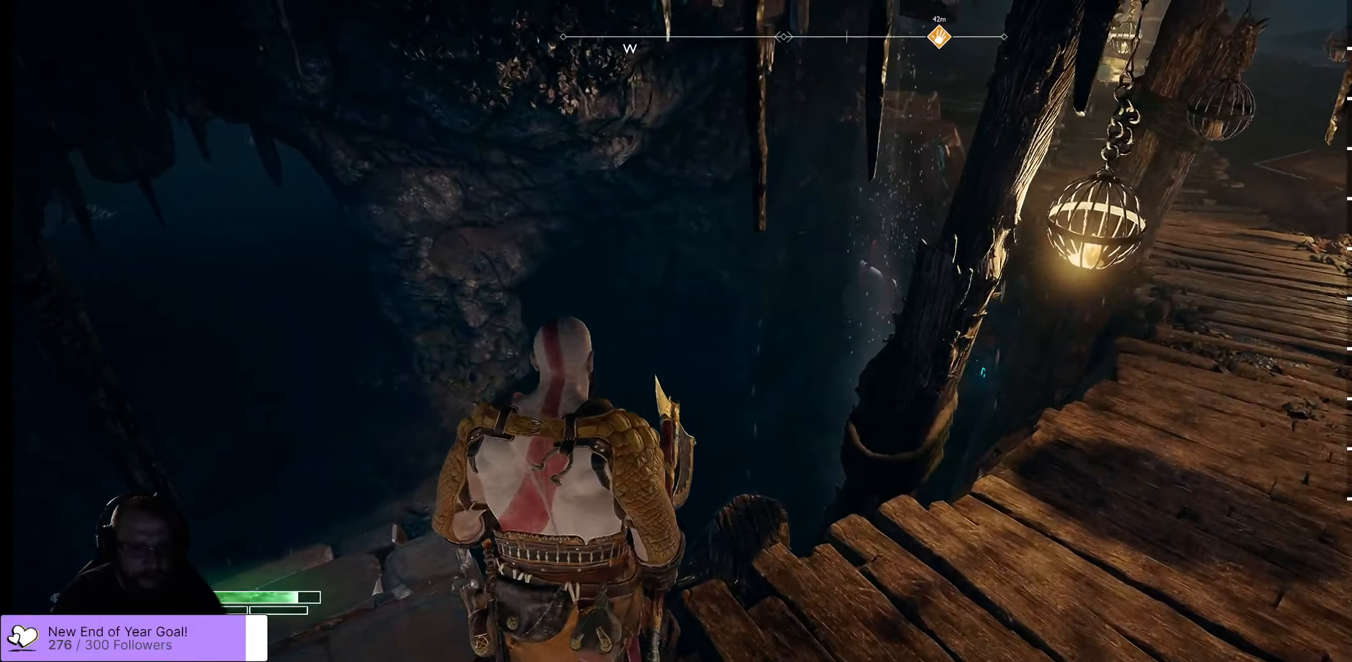
{"buttons": [], "left_stick": "center", "right_stick": "center", "events": [[216, "left_stick", "right"], [483, "left_stick", "center"]]}
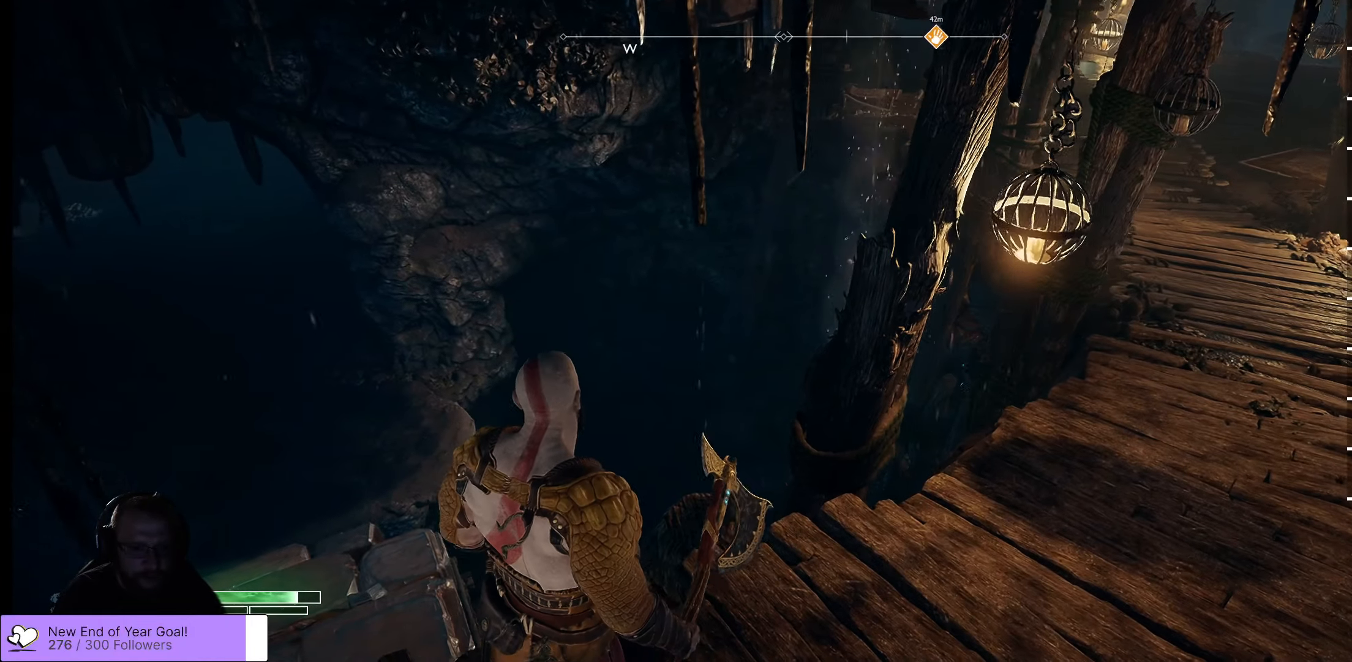
{"buttons": [], "left_stick": "left", "right_stick": "up-left", "events": [[250, "left_stick", "left"], [383, "right_stick", "up-left"]]}
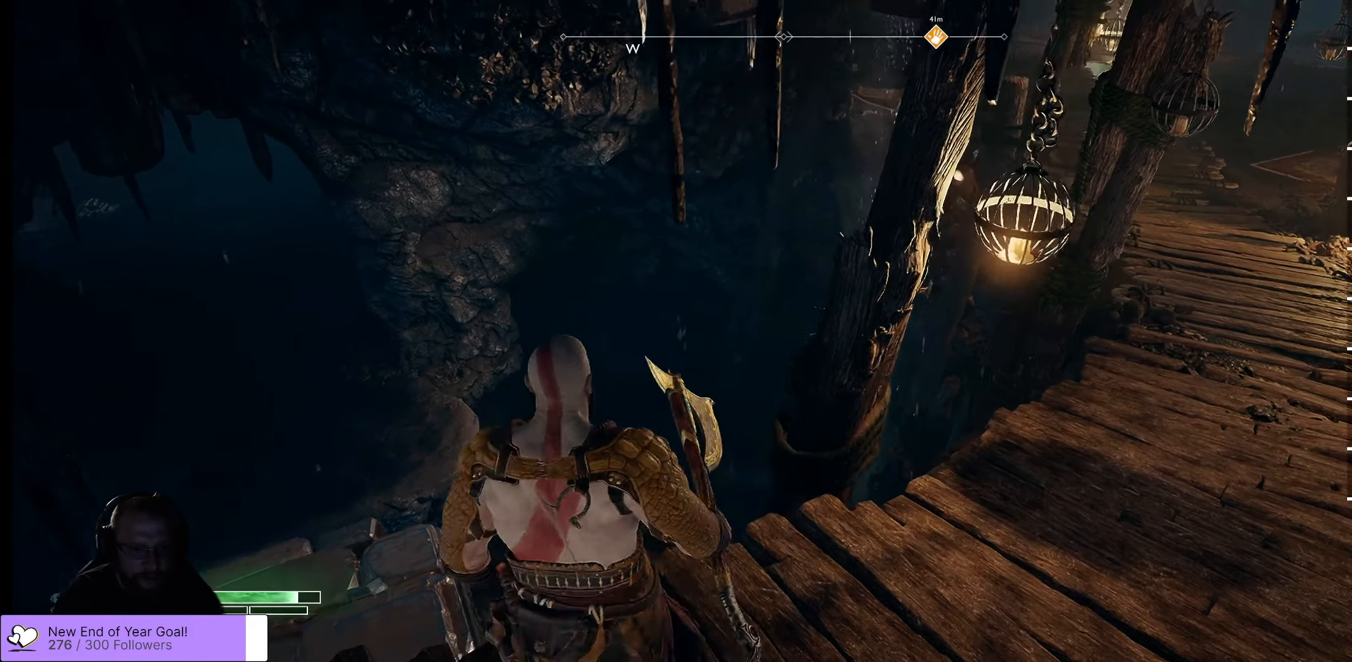
{"buttons": [], "left_stick": "left", "right_stick": "center", "events": [[216, "right_stick", "center"]]}
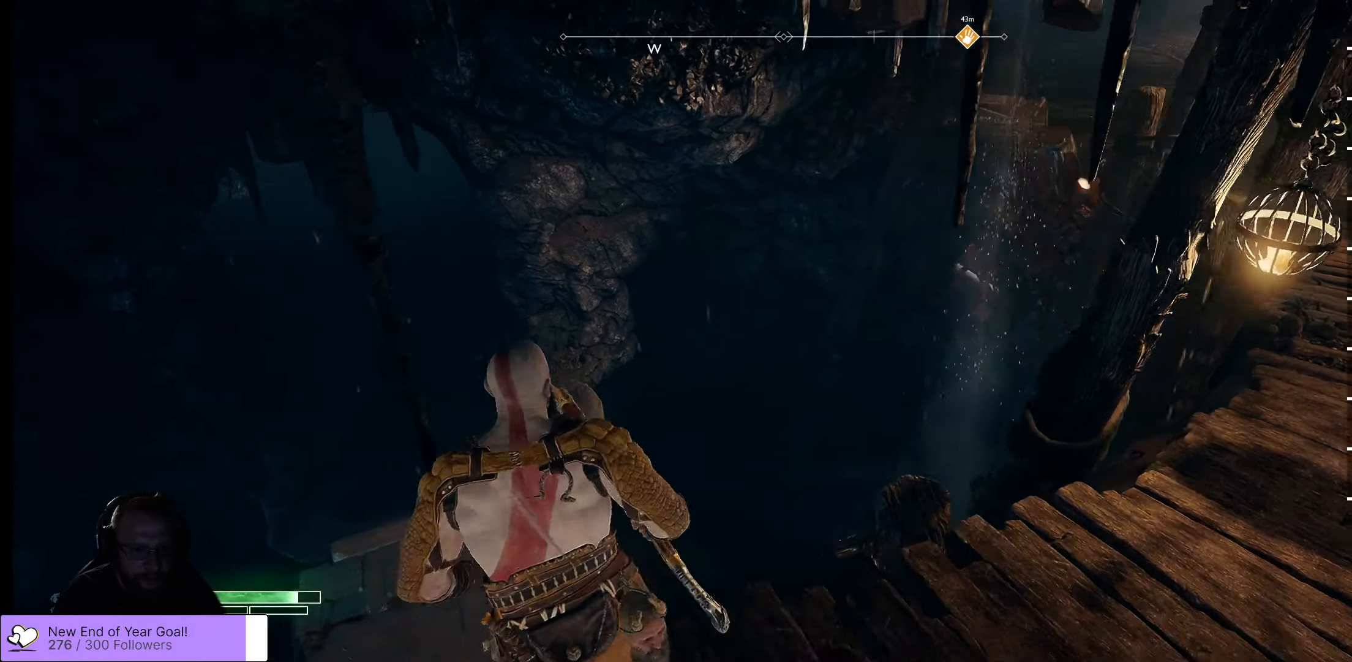
{"buttons": [], "left_stick": "center", "right_stick": "center", "events": [[150, "left_stick", "center"]]}
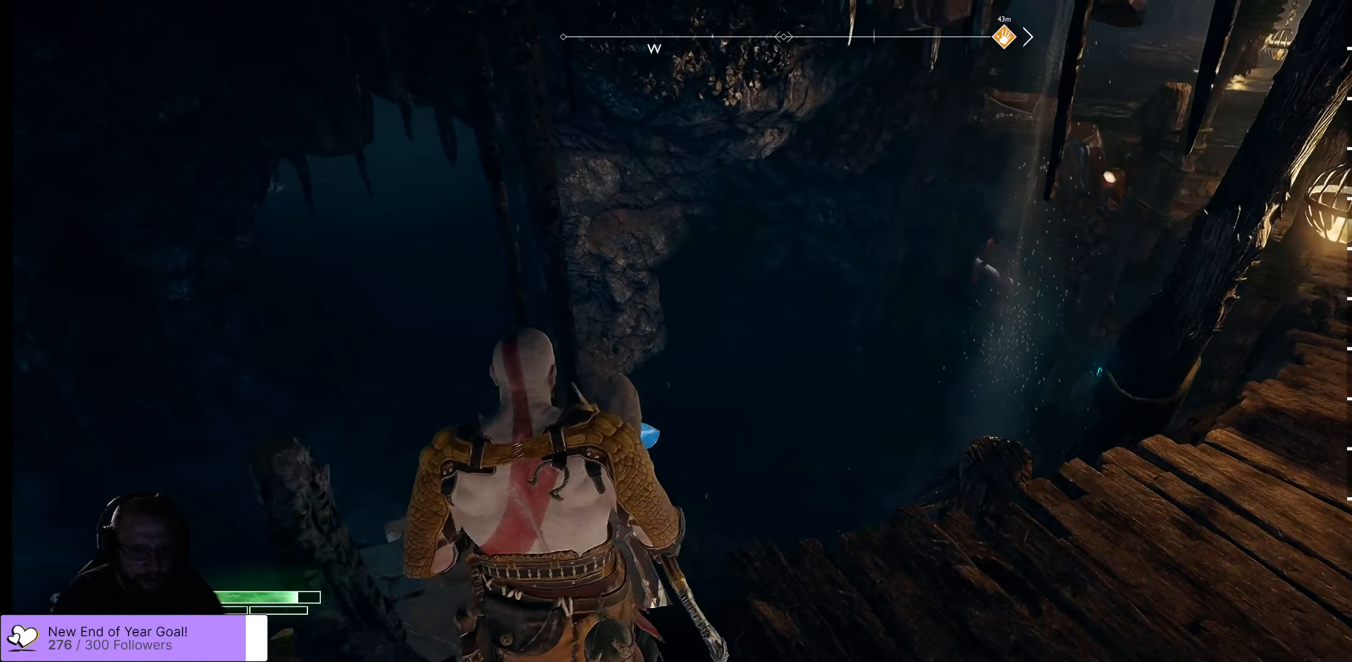
{"buttons": [], "left_stick": "up-left", "right_stick": "up-right", "events": [[283, "right_stick", "up-right"], [366, "left_stick", "up"], [416, "left_stick", "up-left"]]}